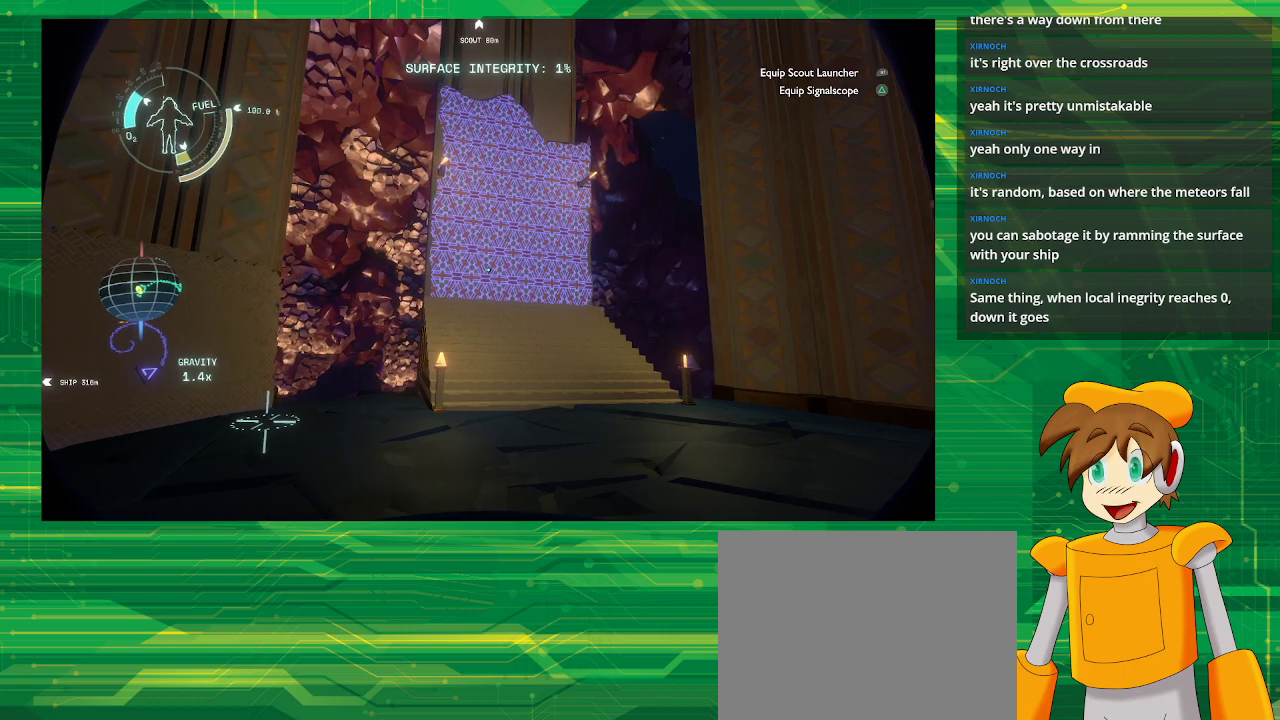
Gameplay with a controller (PlayStation layout); each line is a JSON object with the inputs held at the frame after it. "events" lists button and stick changes between this image and that frame as [ms after this image, input, new state], when the widget could be followed in between. Not read: L3 R3.
{"buttons": [], "left_stick": "center", "right_stick": "center", "events": [[183, "right_stick", "right"], [450, "right_stick", "center"]]}
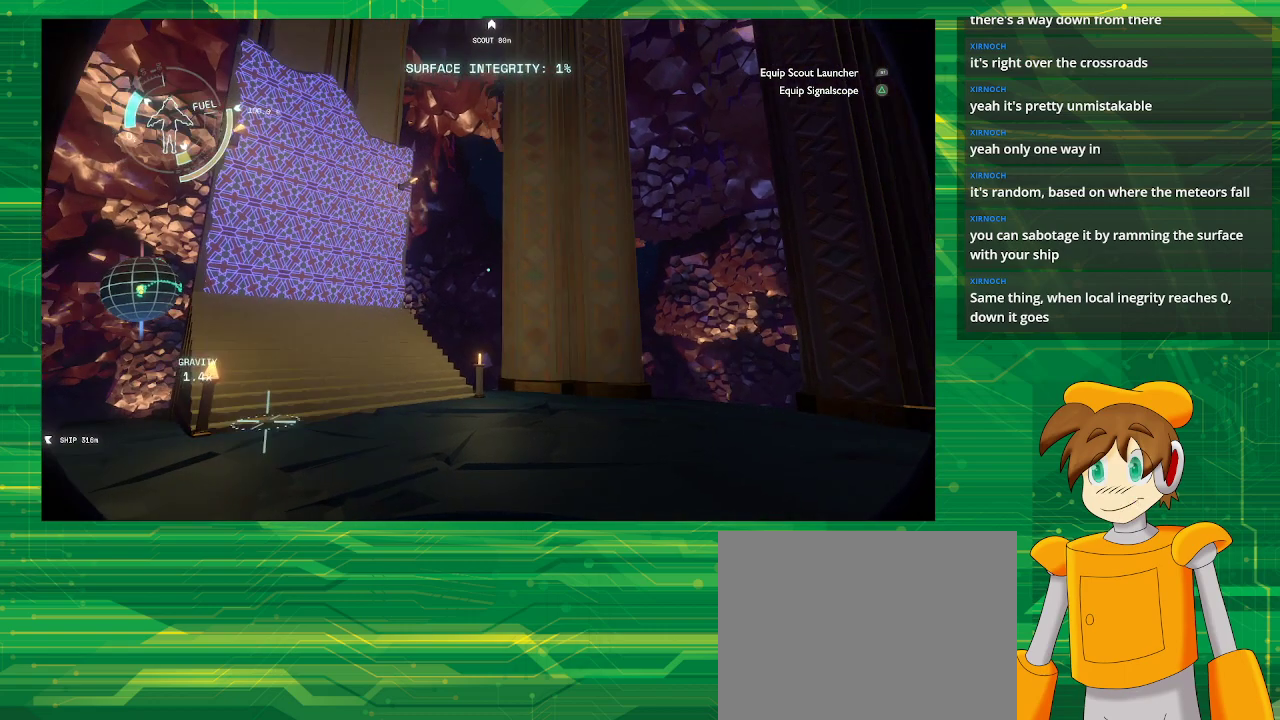
{"buttons": [], "left_stick": "center", "right_stick": "right", "events": [[367, "right_stick", "right"]]}
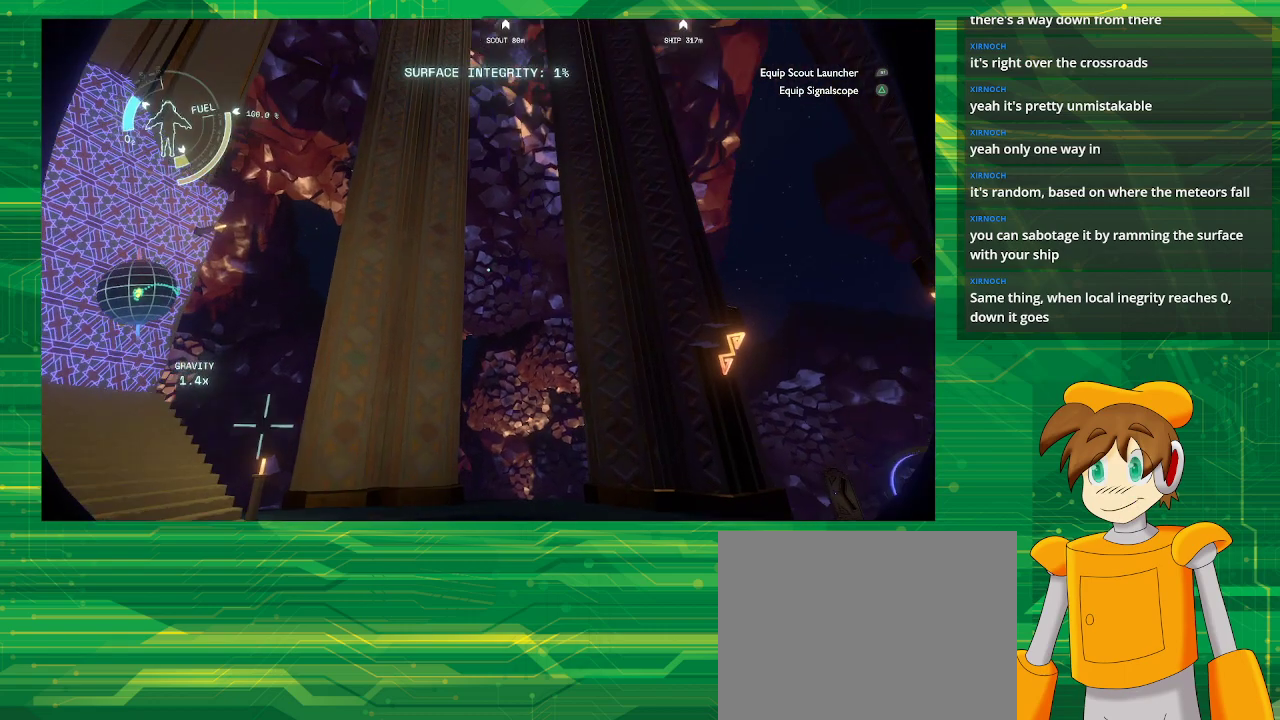
{"buttons": [], "left_stick": "up-left", "right_stick": "up", "events": [[50, "left_stick", "up-left"], [50, "right_stick", "up-right"], [400, "right_stick", "up"]]}
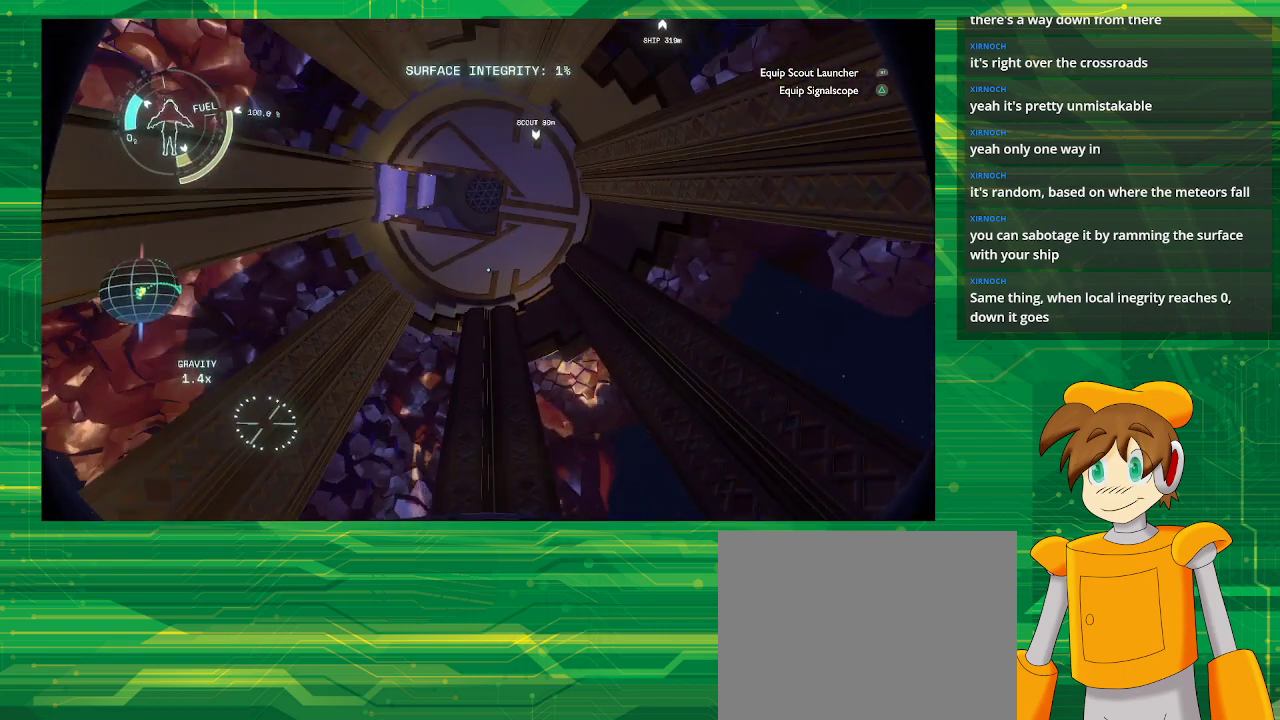
{"buttons": [], "left_stick": "up-left", "right_stick": "center", "events": [[17, "left_stick", "center"], [117, "right_stick", "center"], [283, "left_stick", "up-left"]]}
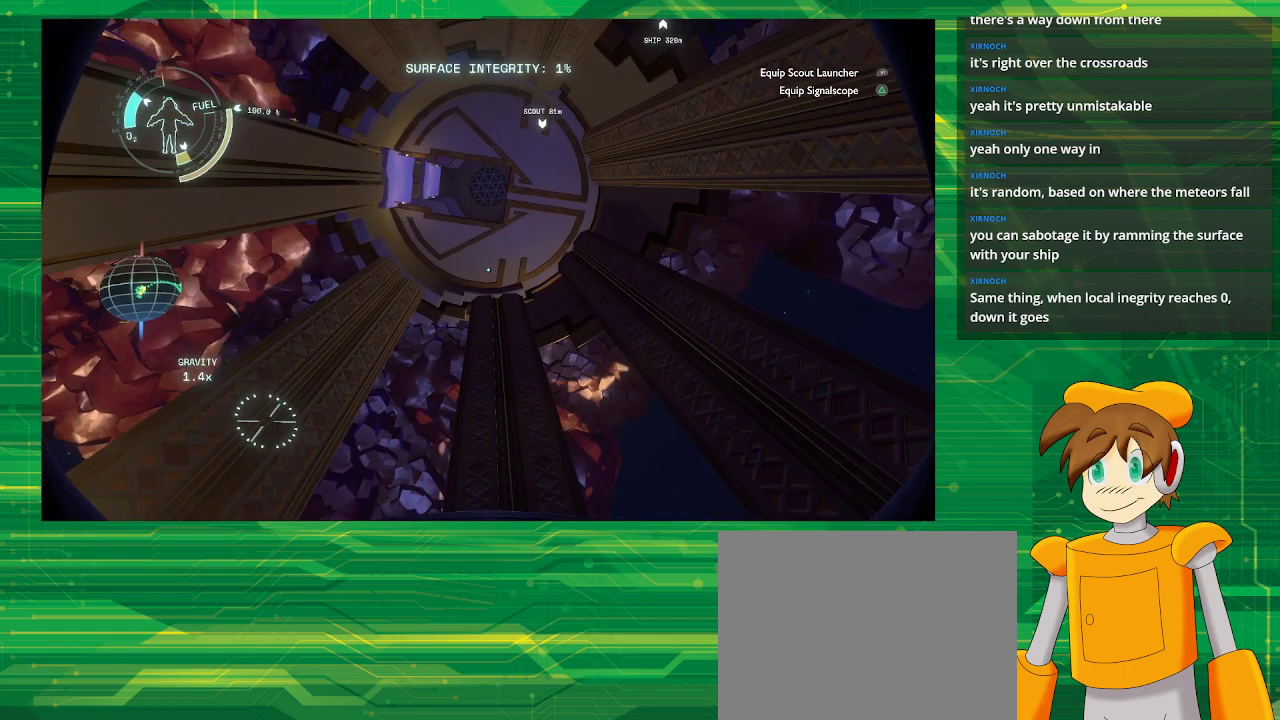
{"buttons": [], "left_stick": "up-left", "right_stick": "center", "events": []}
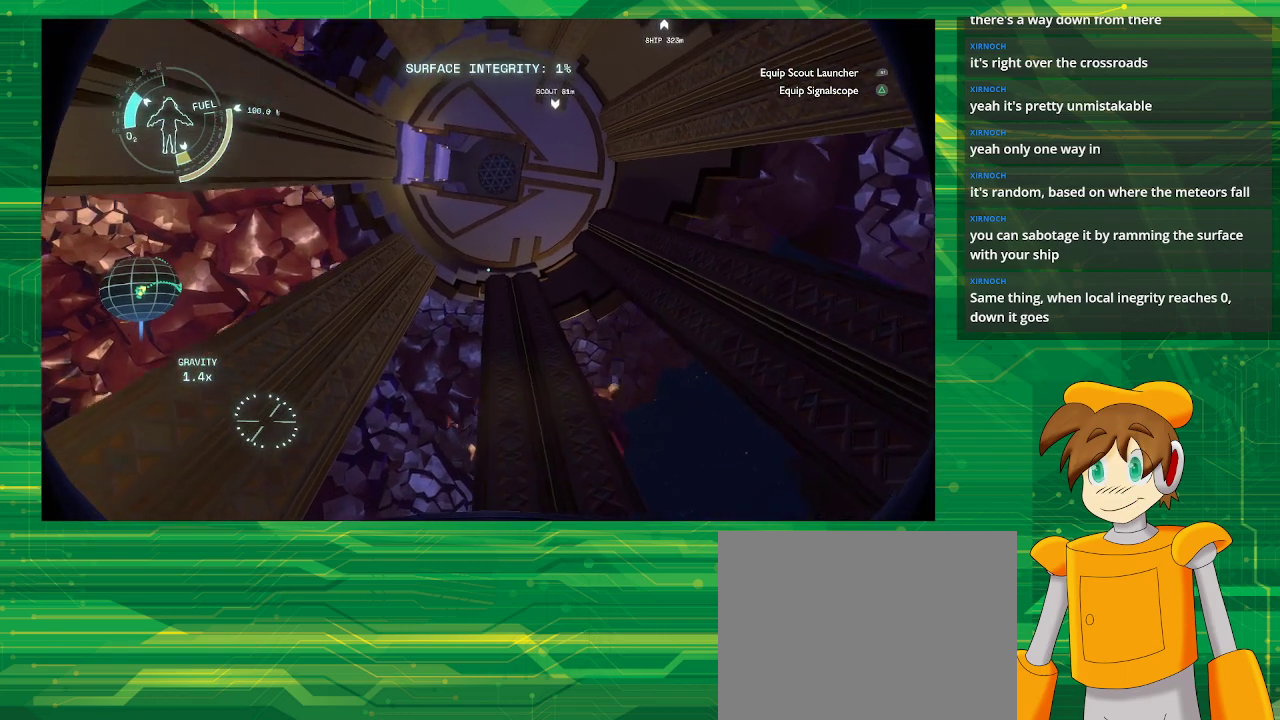
{"buttons": [], "left_stick": "center", "right_stick": "center", "events": [[500, "left_stick", "center"]]}
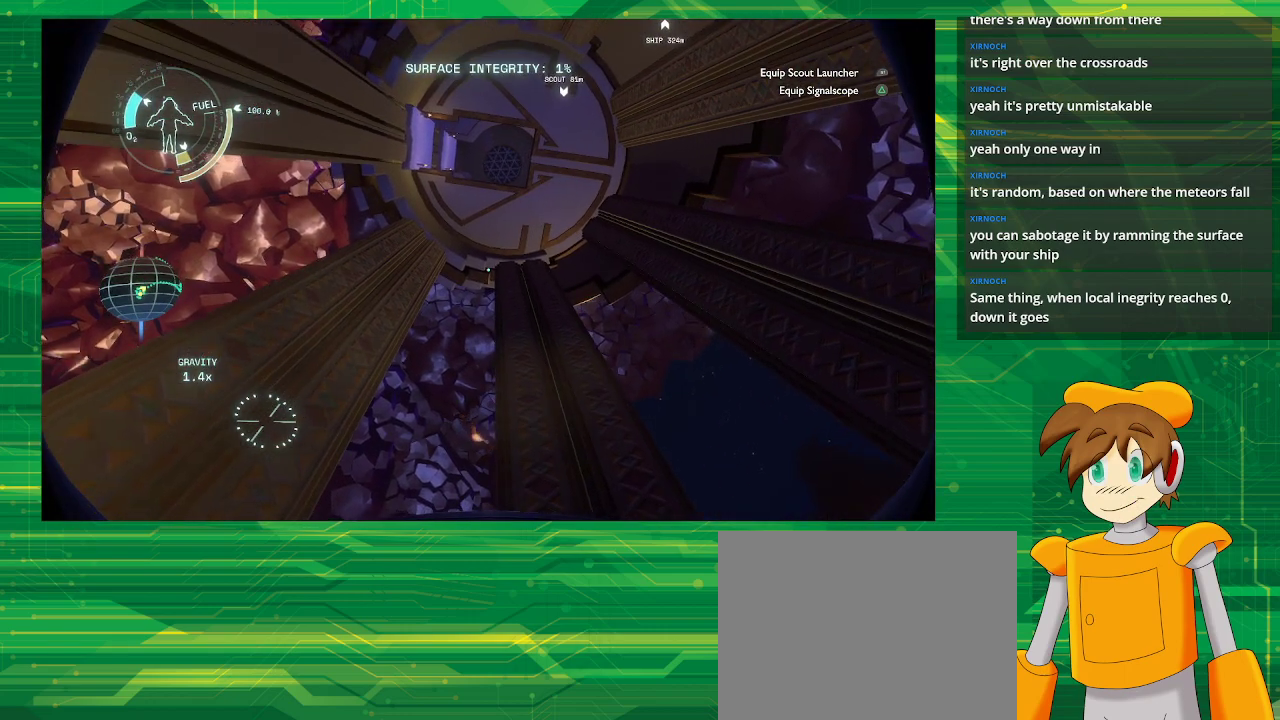
{"buttons": [], "left_stick": "center", "right_stick": "center", "events": []}
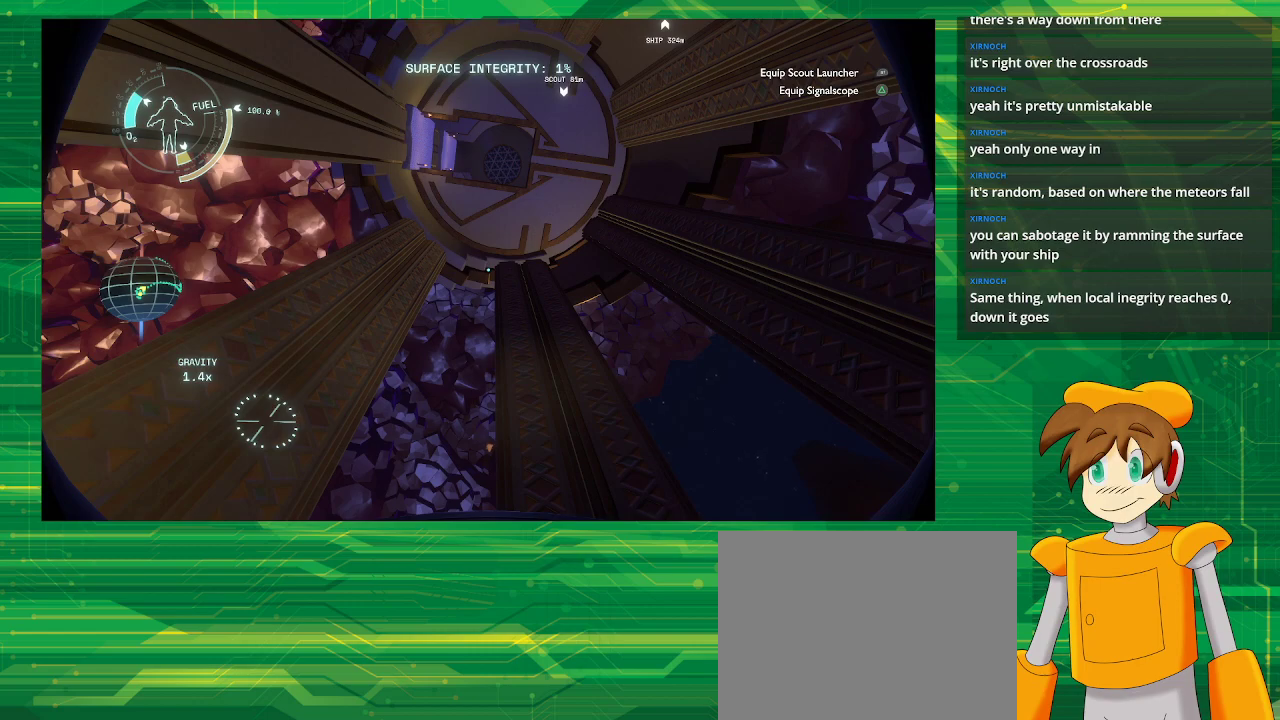
{"buttons": [], "left_stick": "center", "right_stick": "center", "events": []}
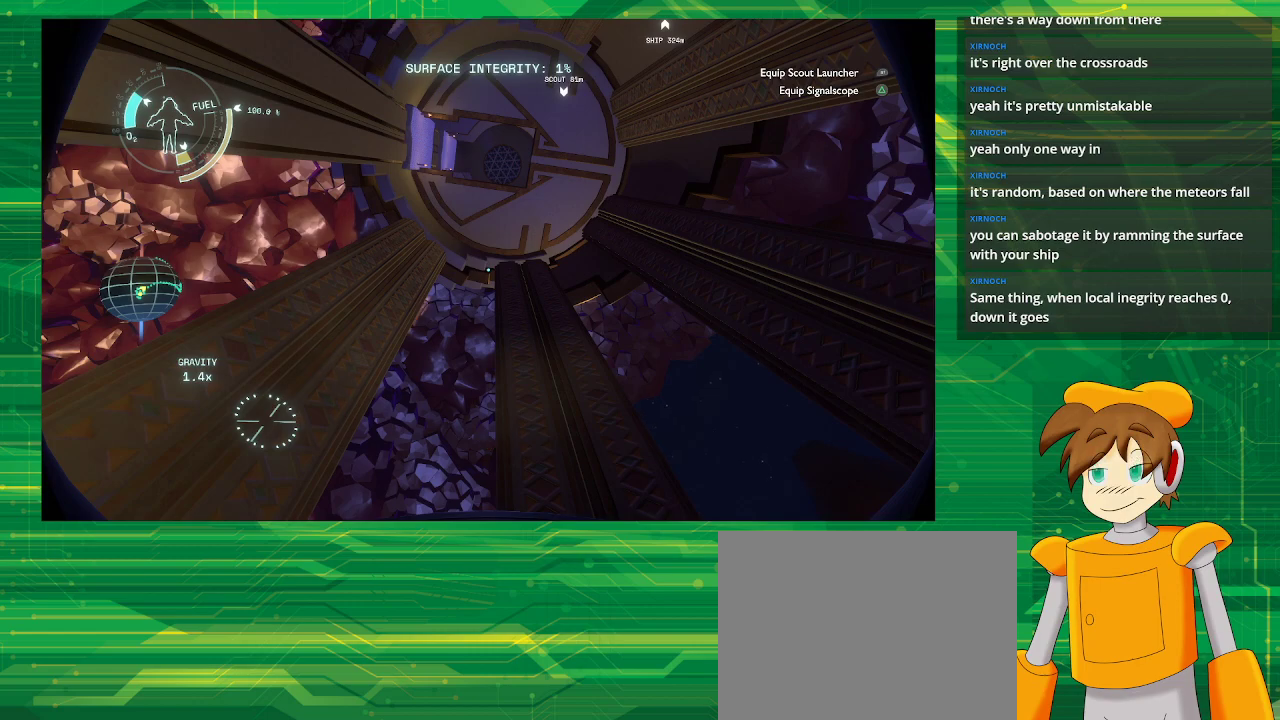
{"buttons": [], "left_stick": "center", "right_stick": "center", "events": []}
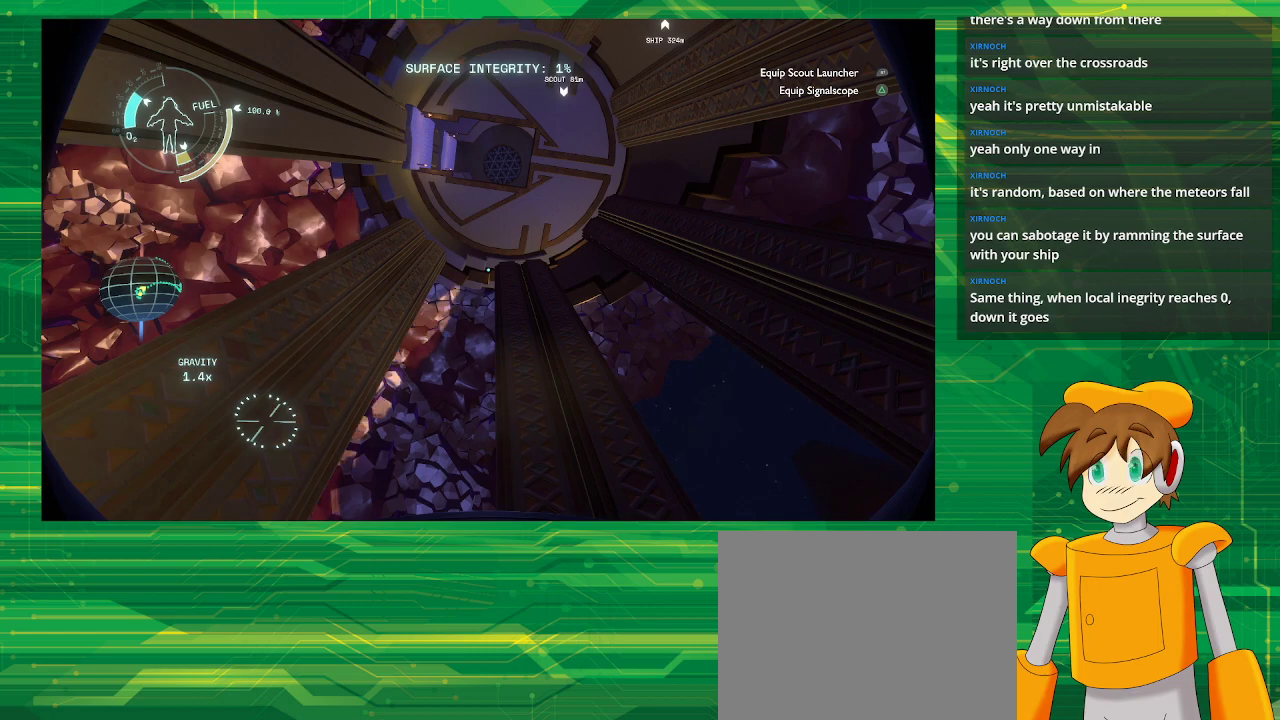
{"buttons": [], "left_stick": "center", "right_stick": "left", "events": [[333, "right_stick", "left"]]}
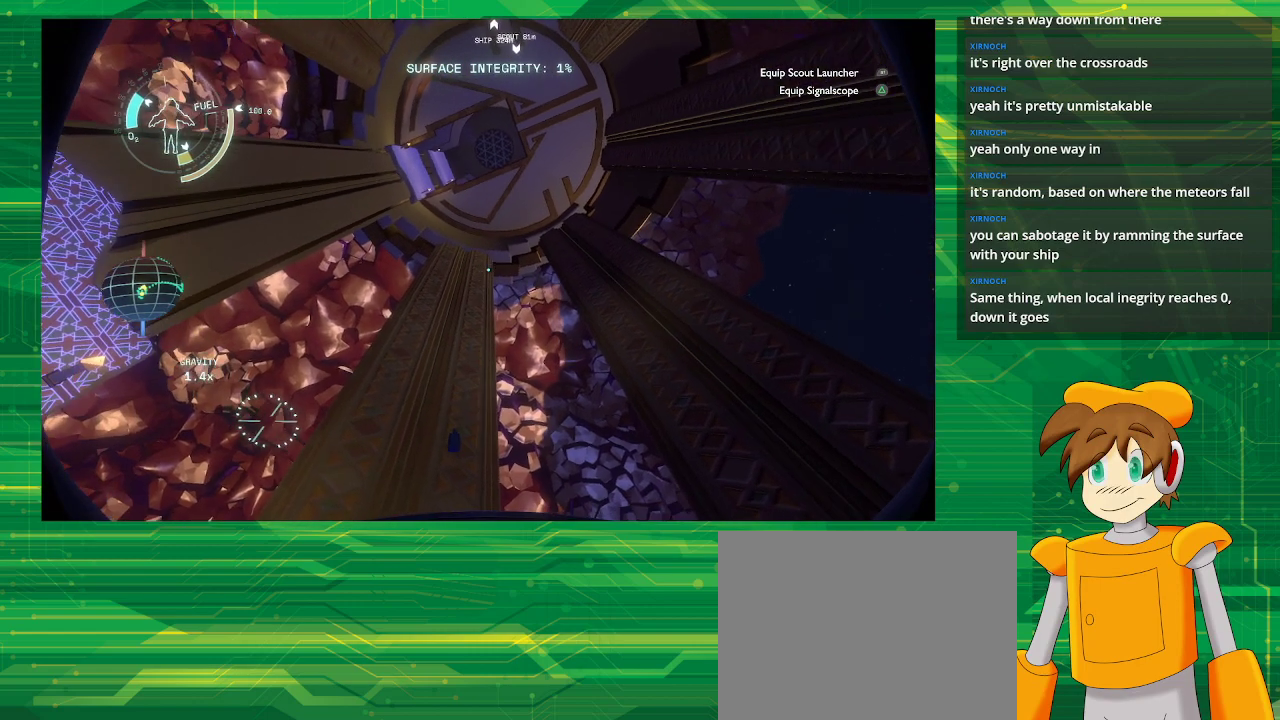
{"buttons": [], "left_stick": "center", "right_stick": "left", "events": []}
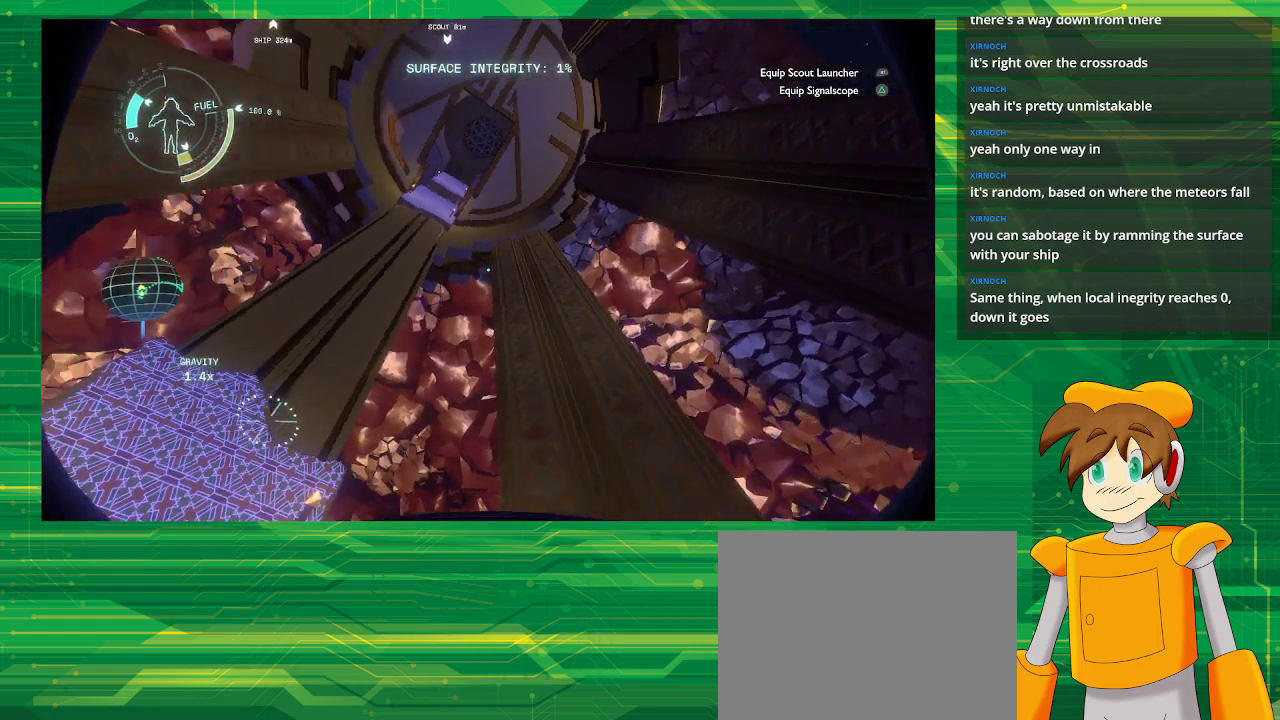
{"buttons": [], "left_stick": "center", "right_stick": "left", "events": []}
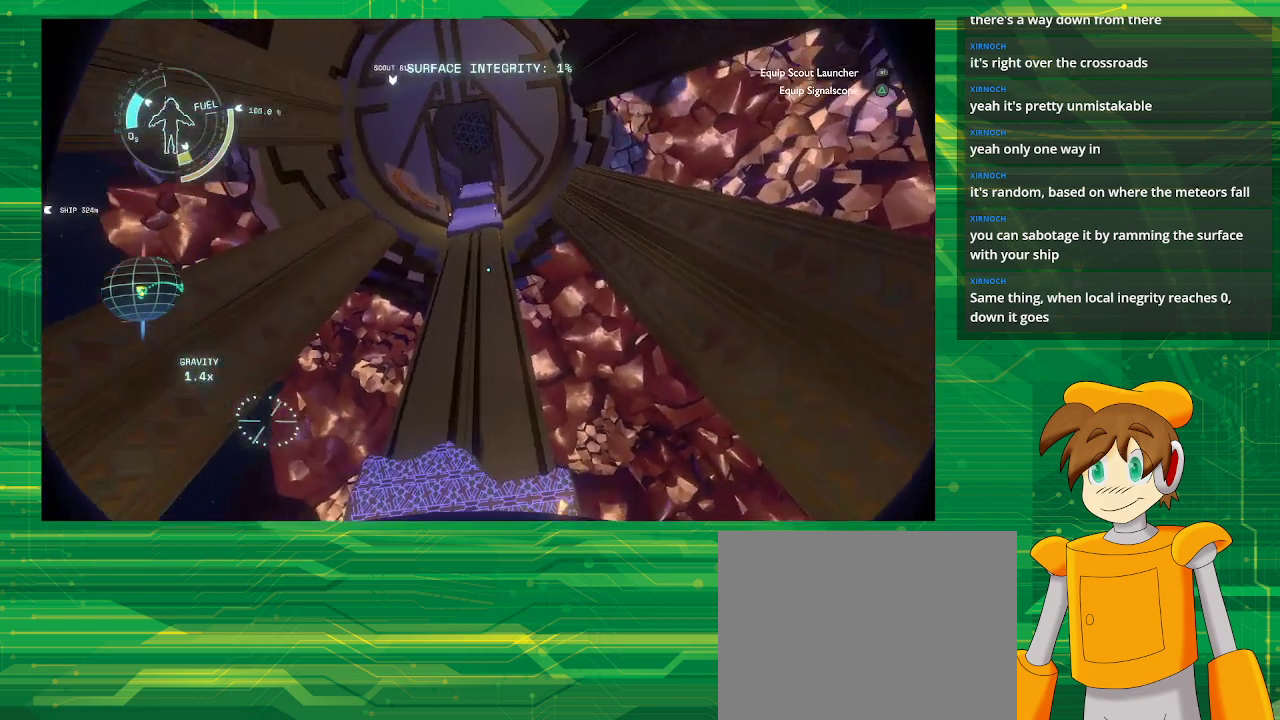
{"buttons": [], "left_stick": "center", "right_stick": "center", "events": [[217, "right_stick", "center"]]}
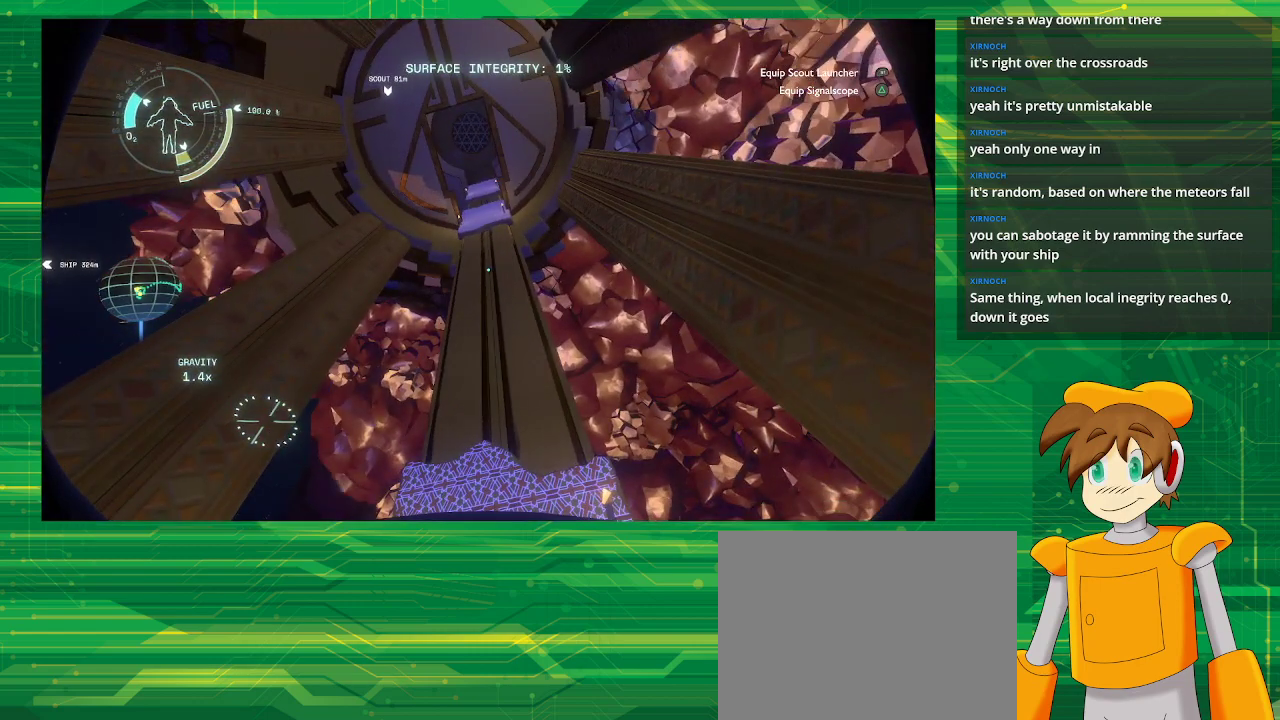
{"buttons": [], "left_stick": "center", "right_stick": "center", "events": []}
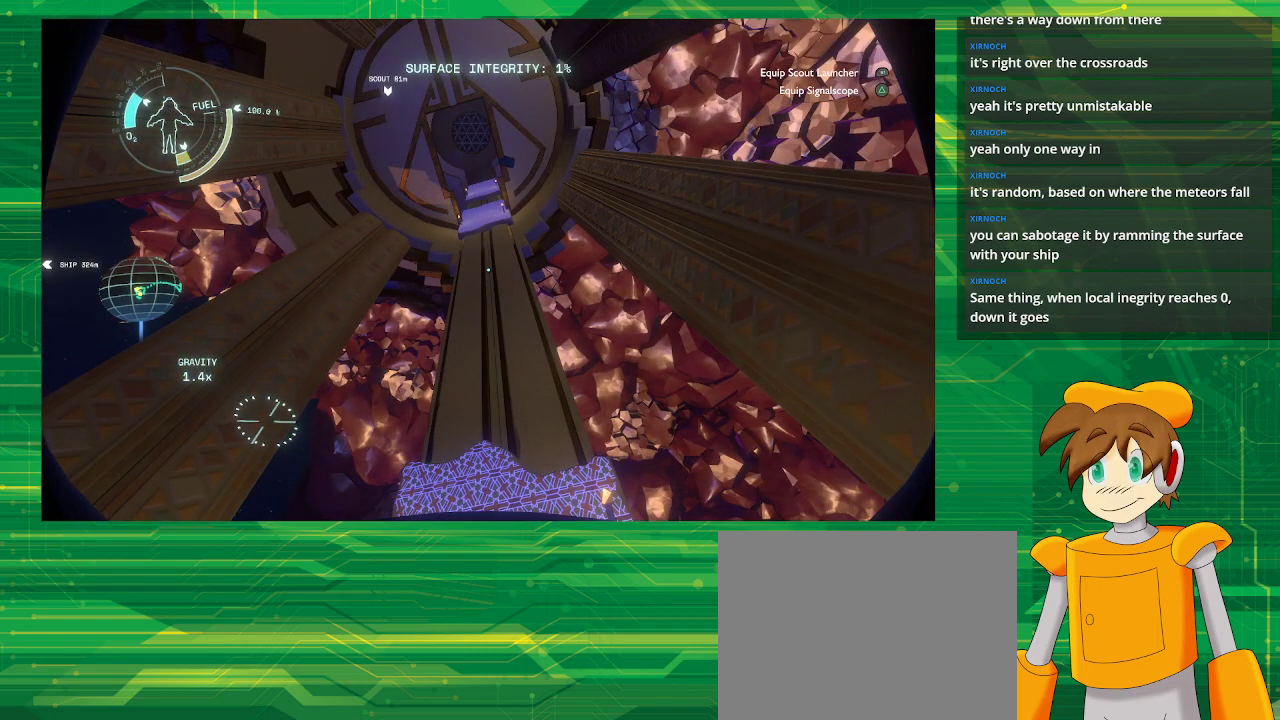
{"buttons": [], "left_stick": "center", "right_stick": "center", "events": []}
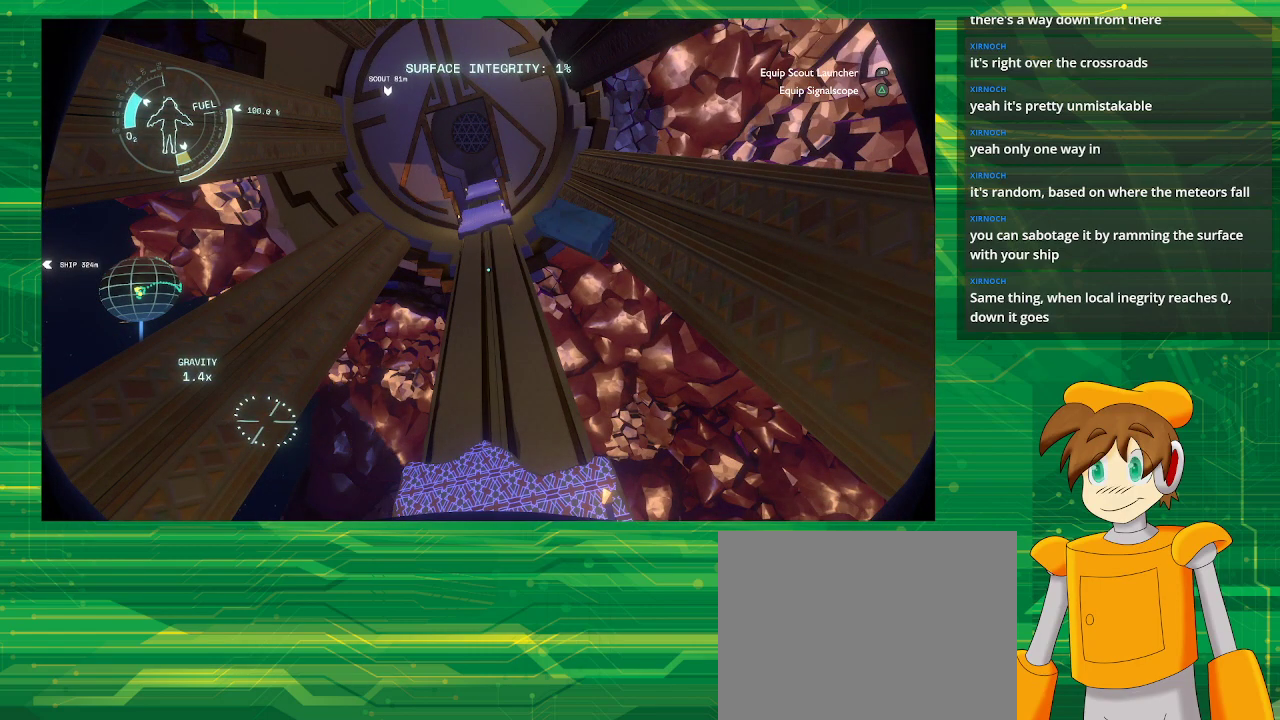
{"buttons": [], "left_stick": "center", "right_stick": "center", "events": []}
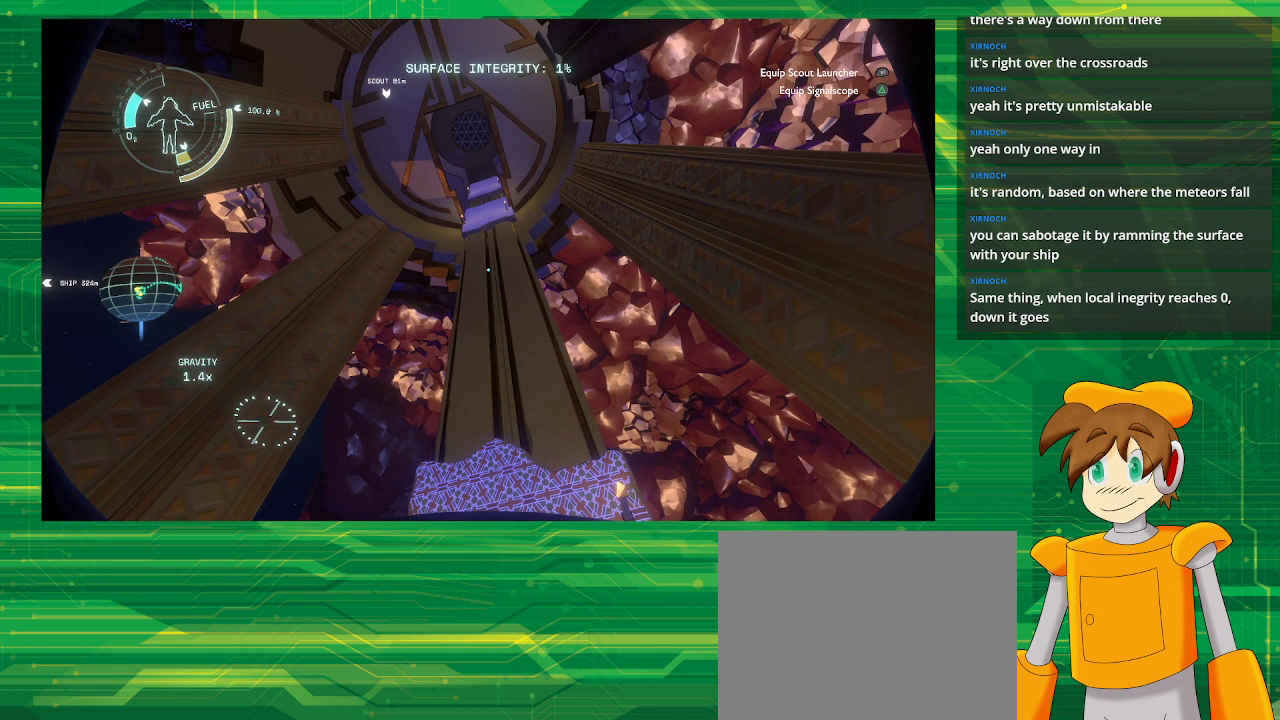
{"buttons": [], "left_stick": "center", "right_stick": "center", "events": []}
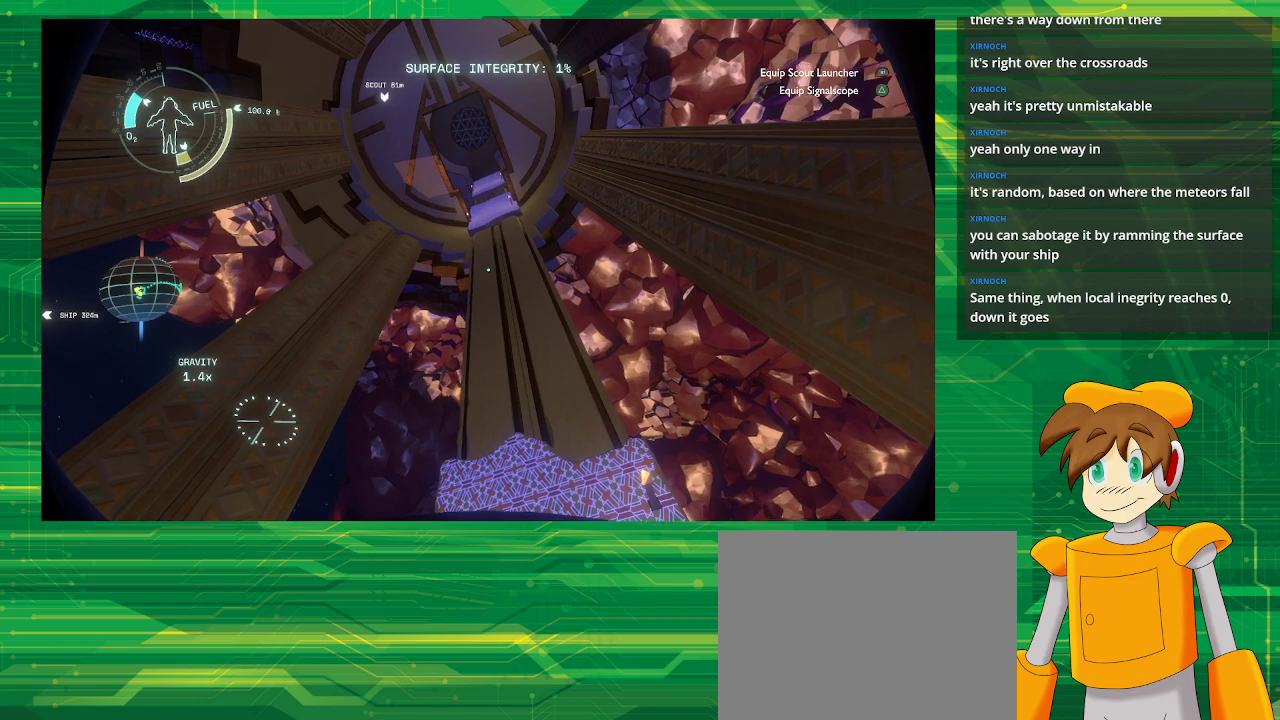
{"buttons": [], "left_stick": "center", "right_stick": "center", "events": []}
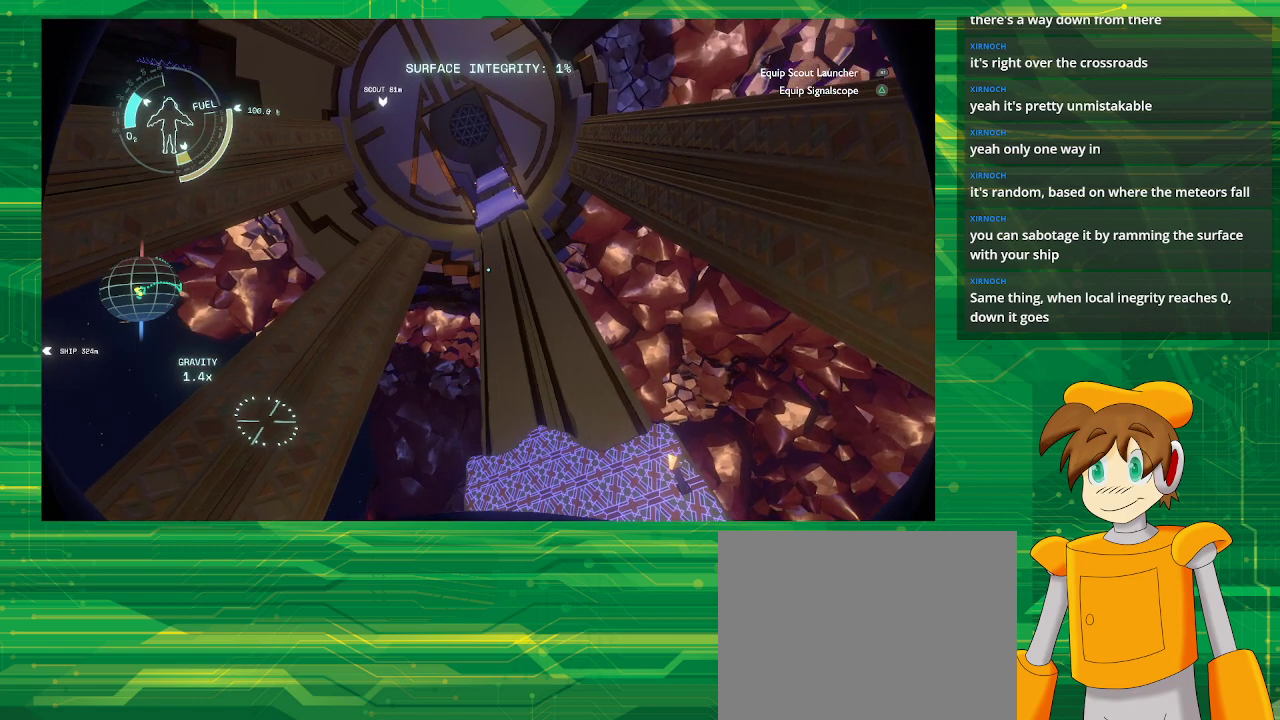
{"buttons": [], "left_stick": "center", "right_stick": "center", "events": []}
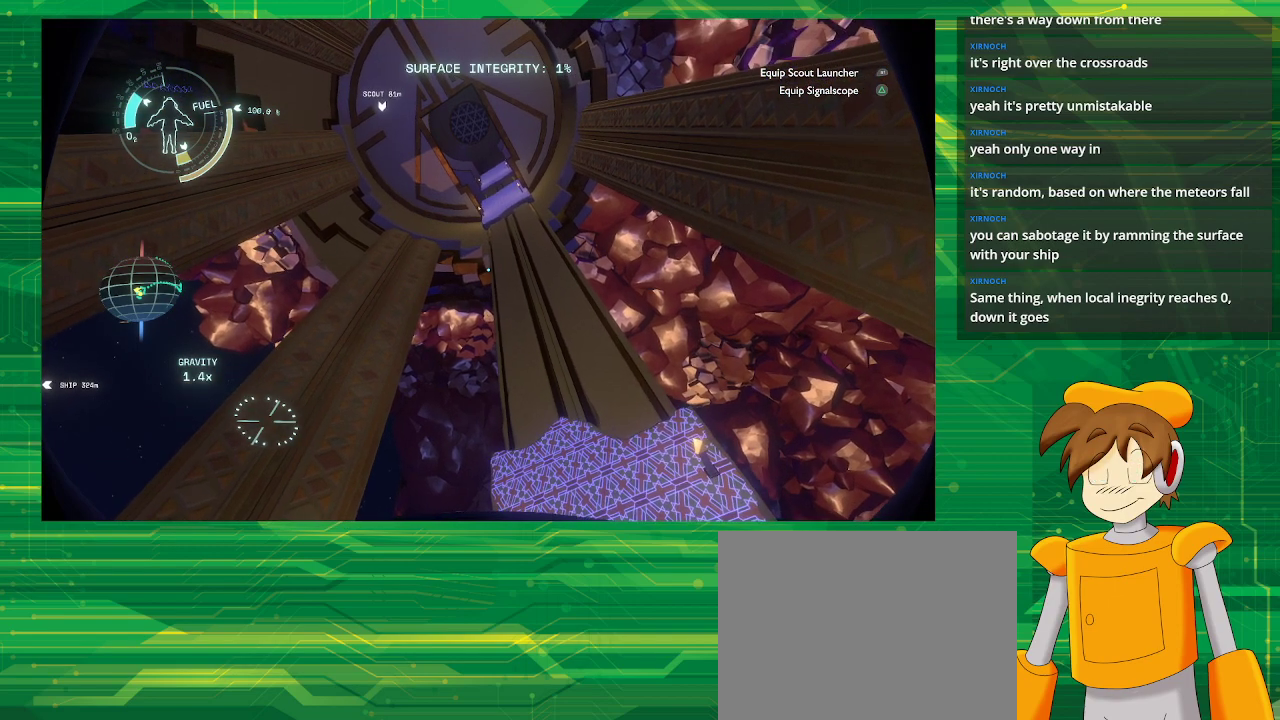
{"buttons": [], "left_stick": "center", "right_stick": "center", "events": []}
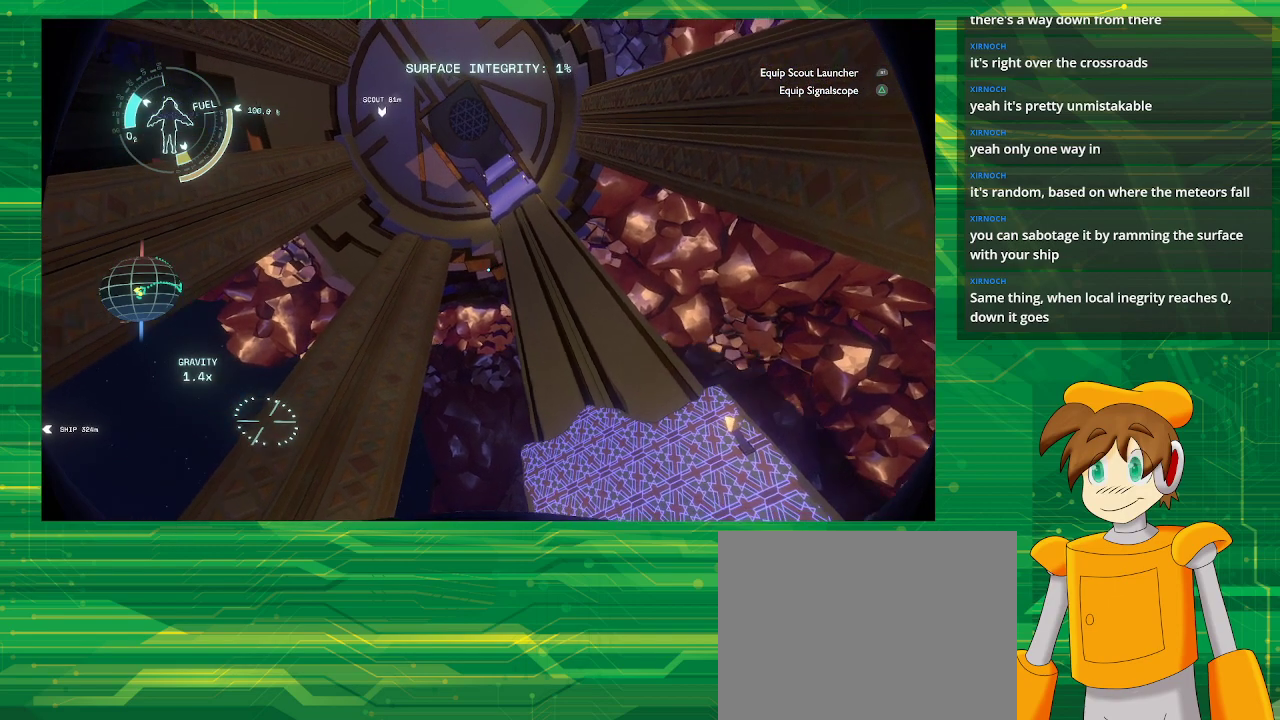
{"buttons": [], "left_stick": "center", "right_stick": "center", "events": []}
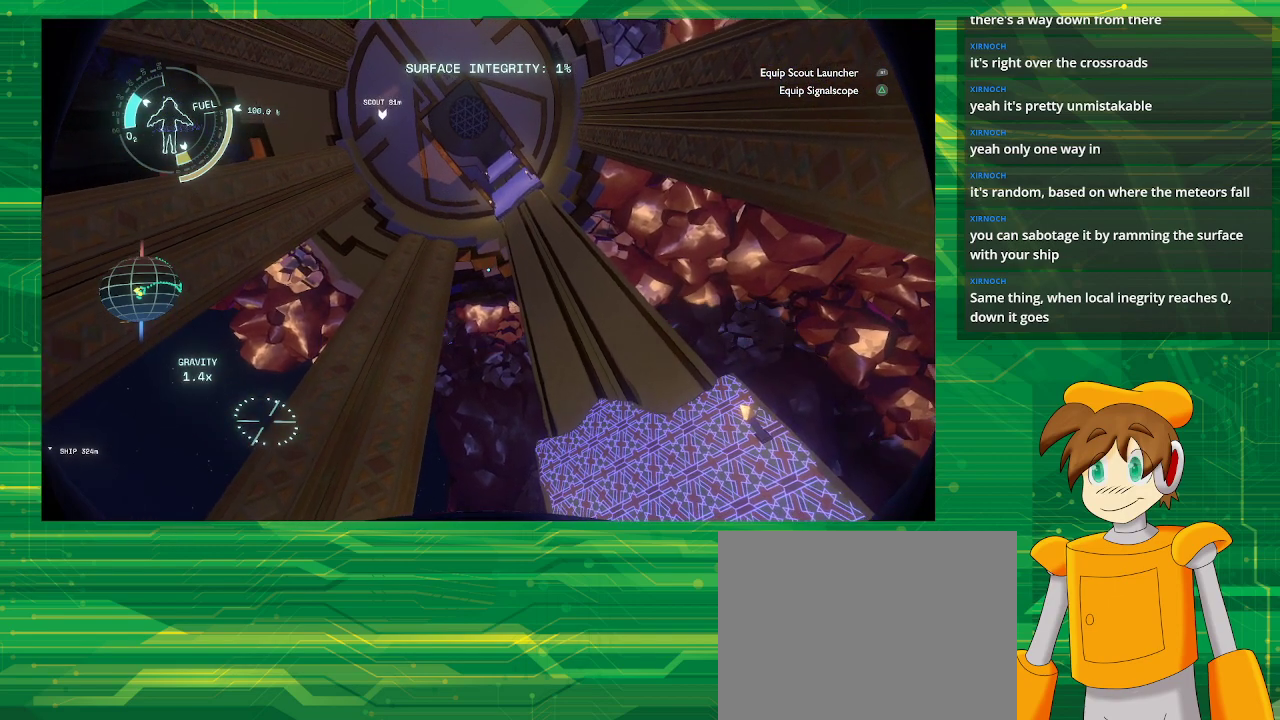
{"buttons": [], "left_stick": "center", "right_stick": "down-left", "events": [[217, "right_stick", "down"], [367, "right_stick", "down-left"]]}
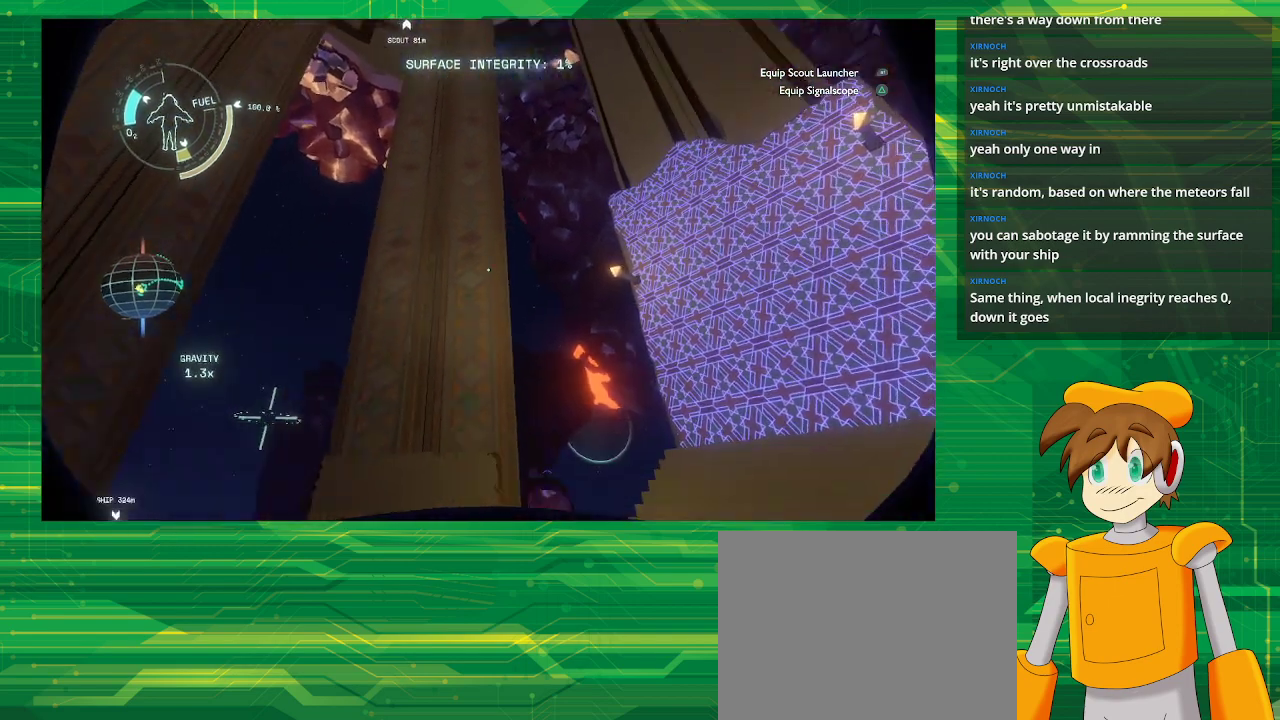
{"buttons": [], "left_stick": "center", "right_stick": "center", "events": [[467, "right_stick", "center"]]}
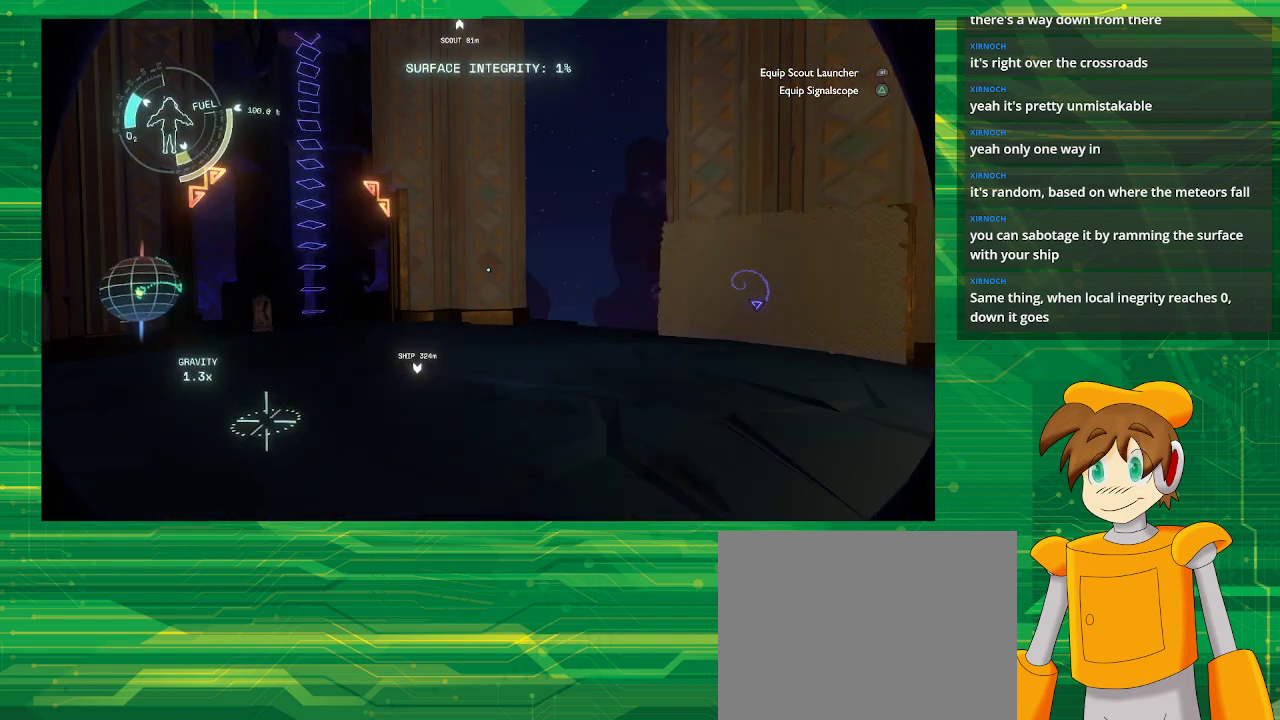
{"buttons": [], "left_stick": "center", "right_stick": "center", "events": []}
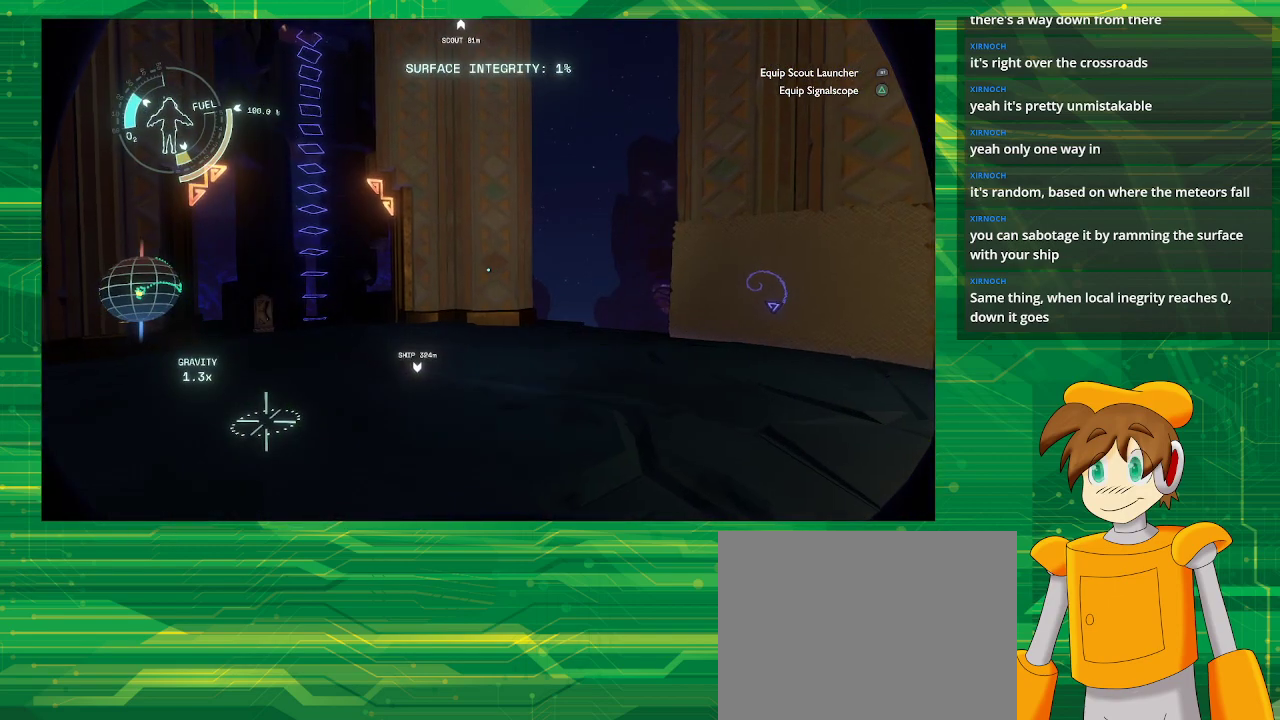
{"buttons": [], "left_stick": "up-left", "right_stick": "right", "events": [[33, "left_stick", "up-left"], [500, "right_stick", "right"]]}
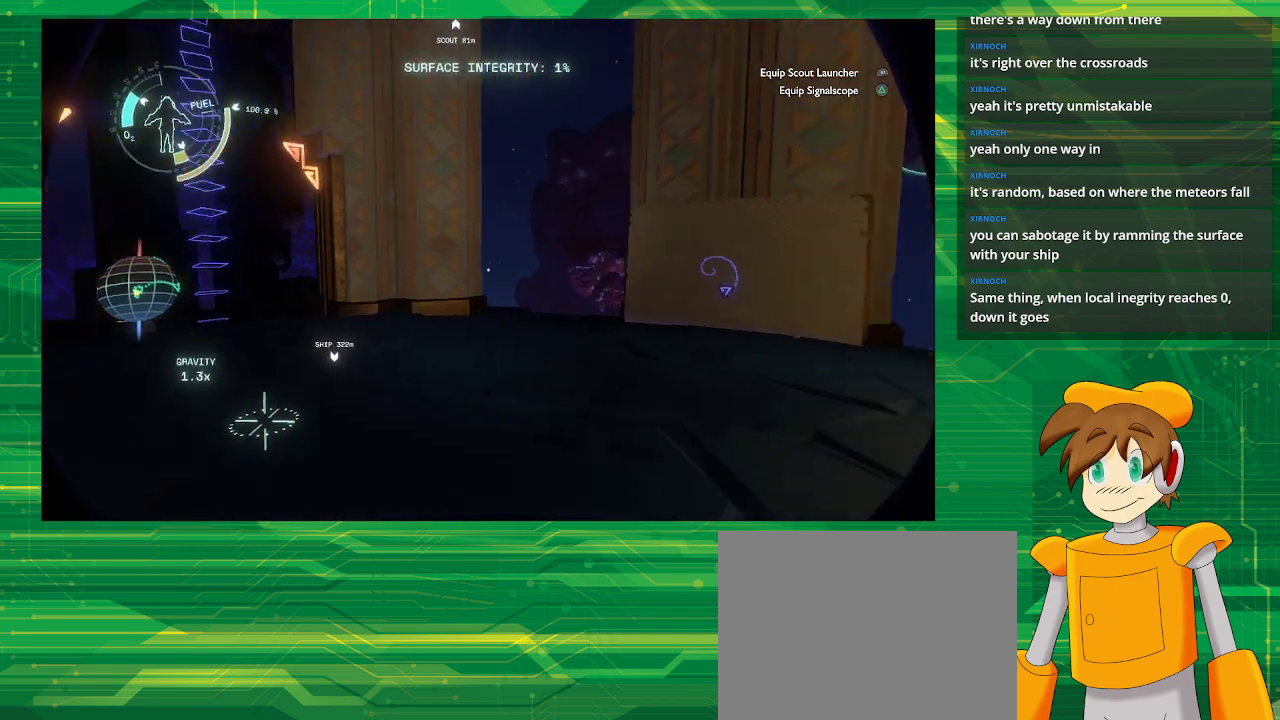
{"buttons": [], "left_stick": "up", "right_stick": "center", "events": [[450, "left_stick", "up"], [450, "right_stick", "center"]]}
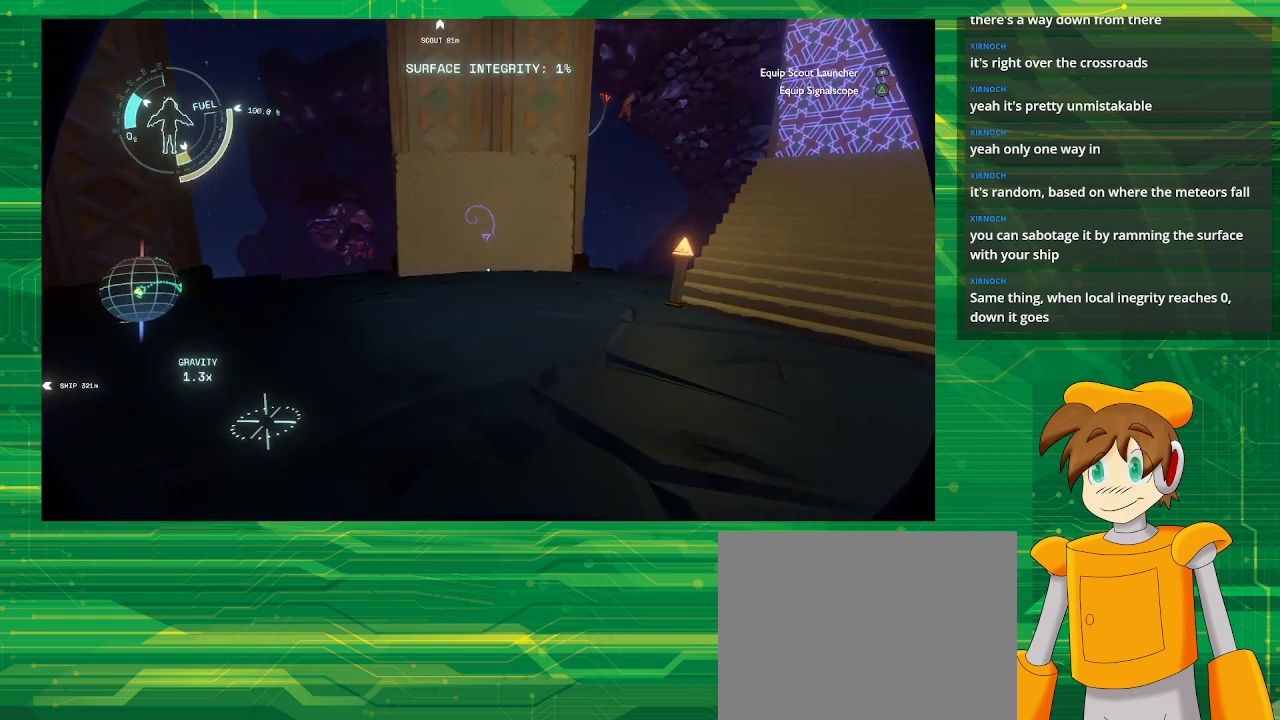
{"buttons": [], "left_stick": "up", "right_stick": "center", "events": []}
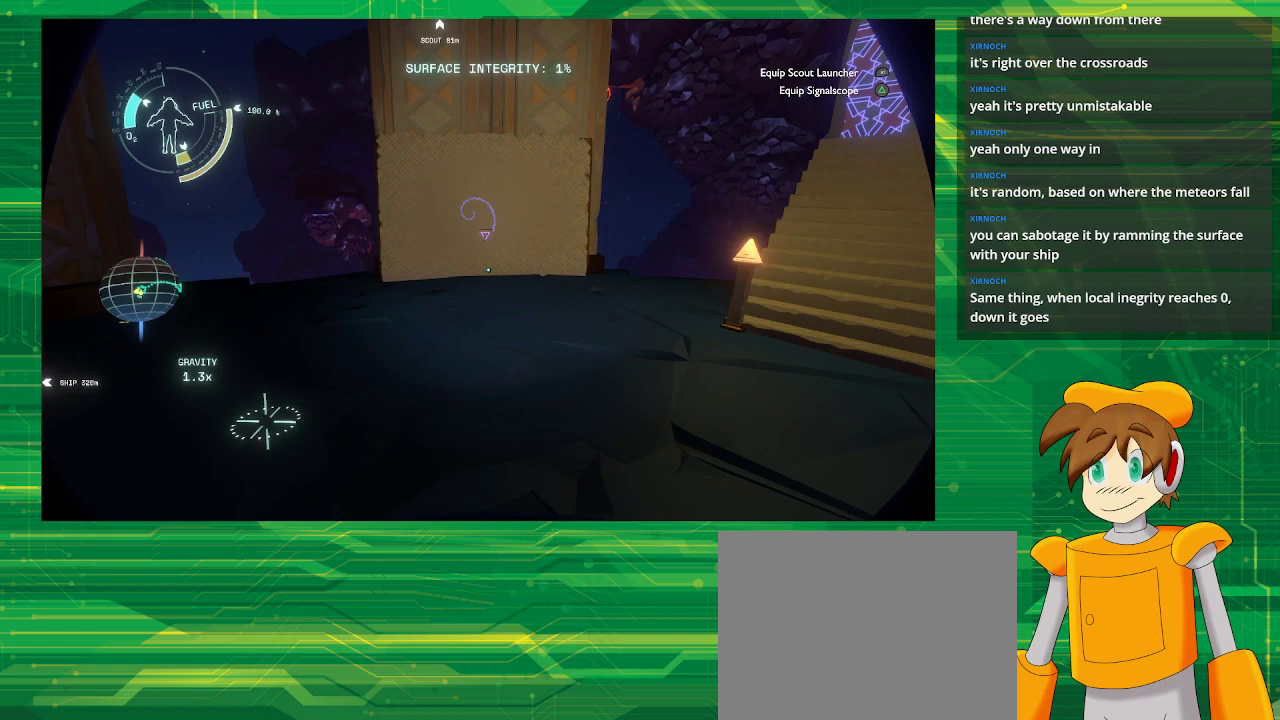
{"buttons": [], "left_stick": "up", "right_stick": "up-left", "events": [[283, "right_stick", "up-left"]]}
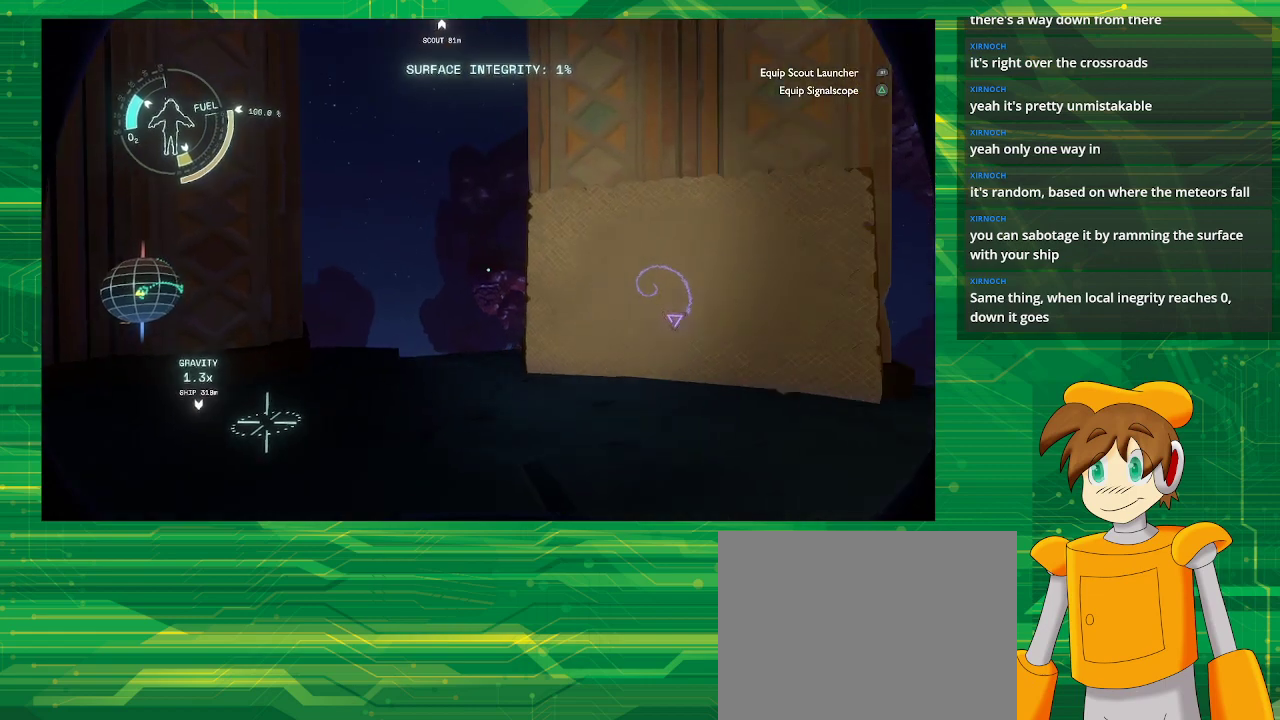
{"buttons": [], "left_stick": "up-left", "right_stick": "right", "events": [[17, "right_stick", "center"], [150, "left_stick", "up-left"], [333, "right_stick", "right"]]}